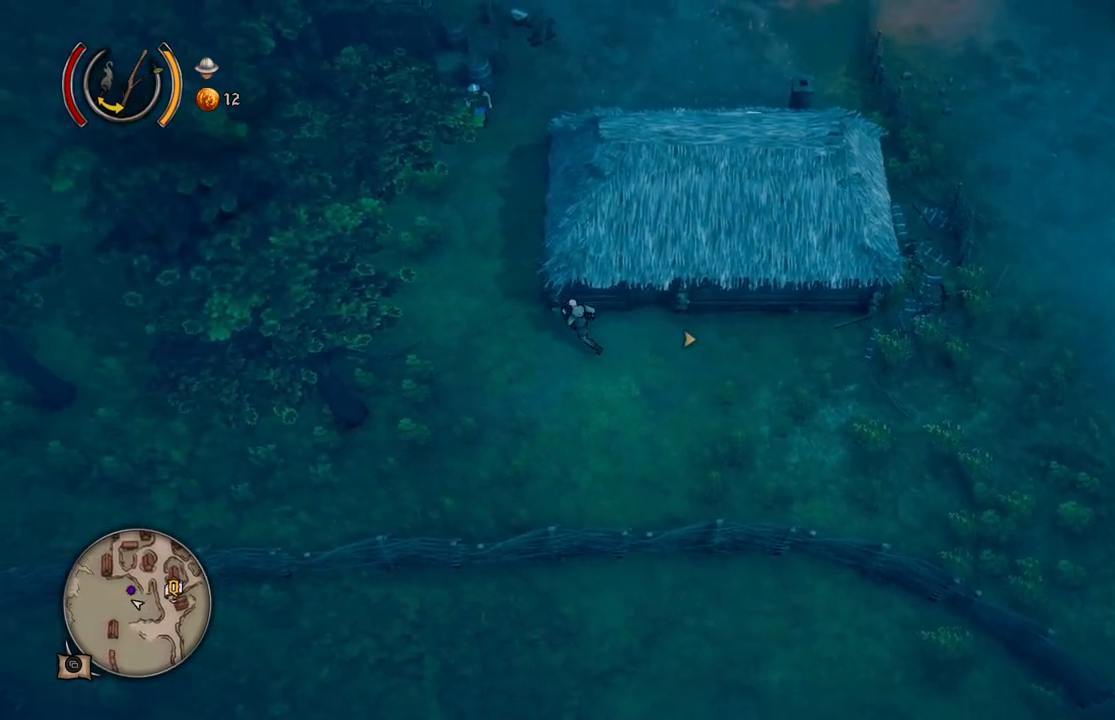
Gameplay with a controller (Xbox layout); each line is a JSON object with the inputs held at the frame after it. "events" lists button and stick changes between this image and that frame as [ms after this image, input, new state], when the widget could be followed in between. Not read: L2 L3 R2 R3.
{"buttons": [], "left_stick": "down", "right_stick": "center", "events": [[267, "left_stick", "up"], [483, "left_stick", "down"]]}
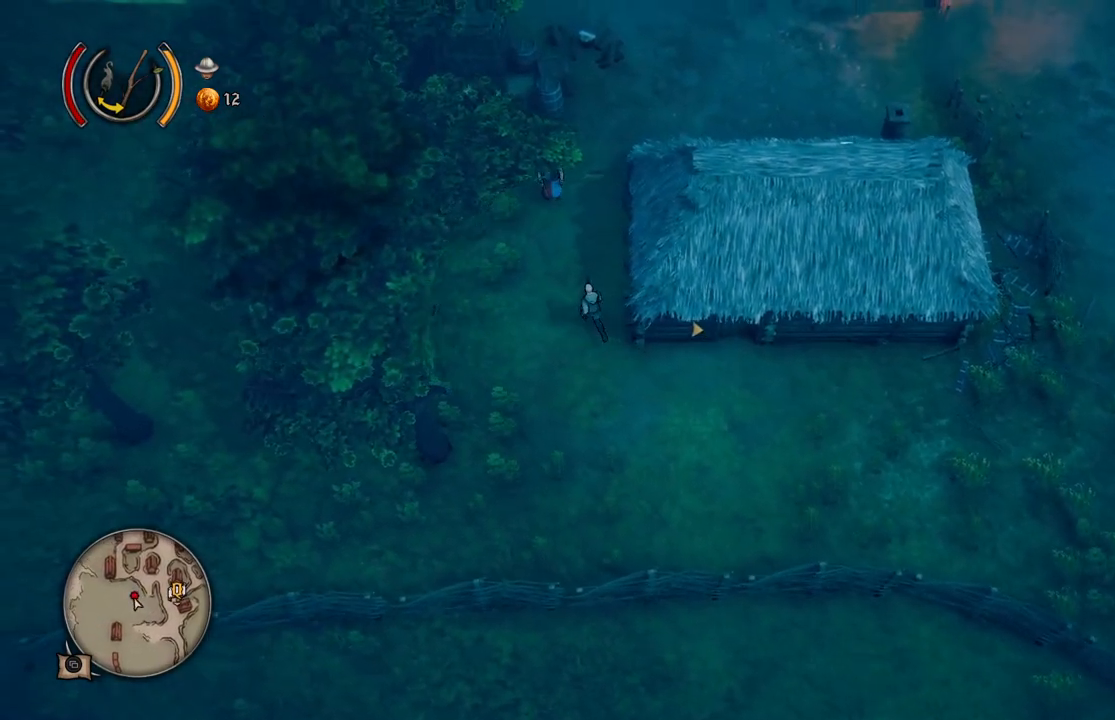
{"buttons": [], "left_stick": "down", "right_stick": "center", "events": []}
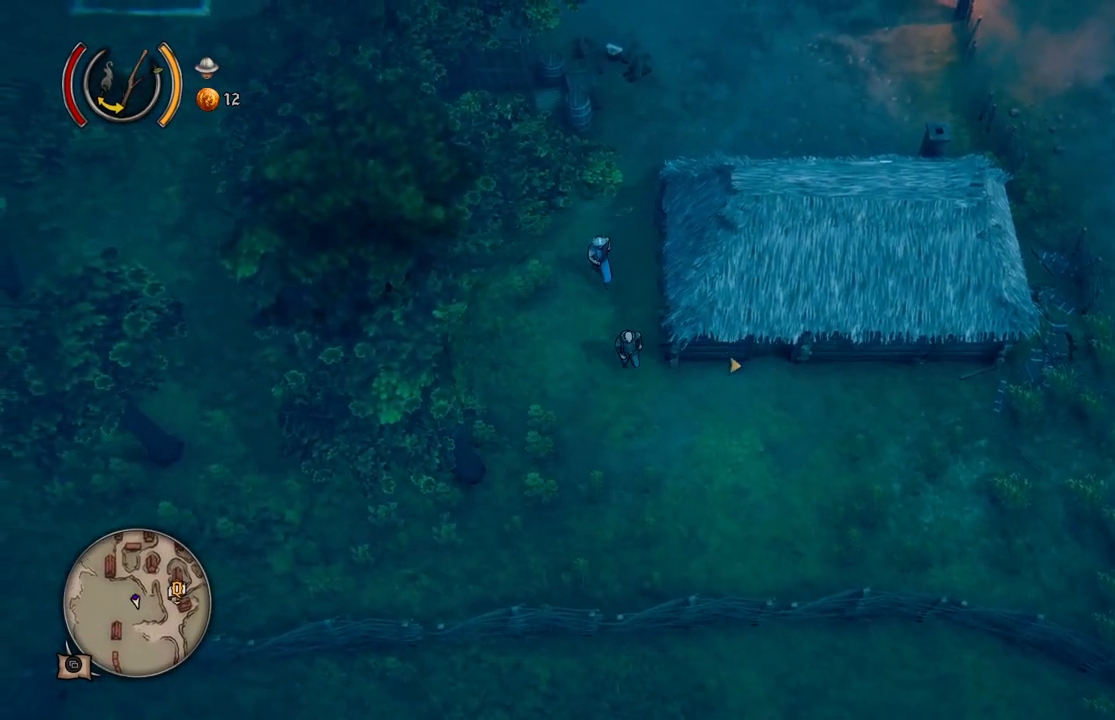
{"buttons": [], "left_stick": "down-right", "right_stick": "center", "events": [[67, "left_stick", "down-right"]]}
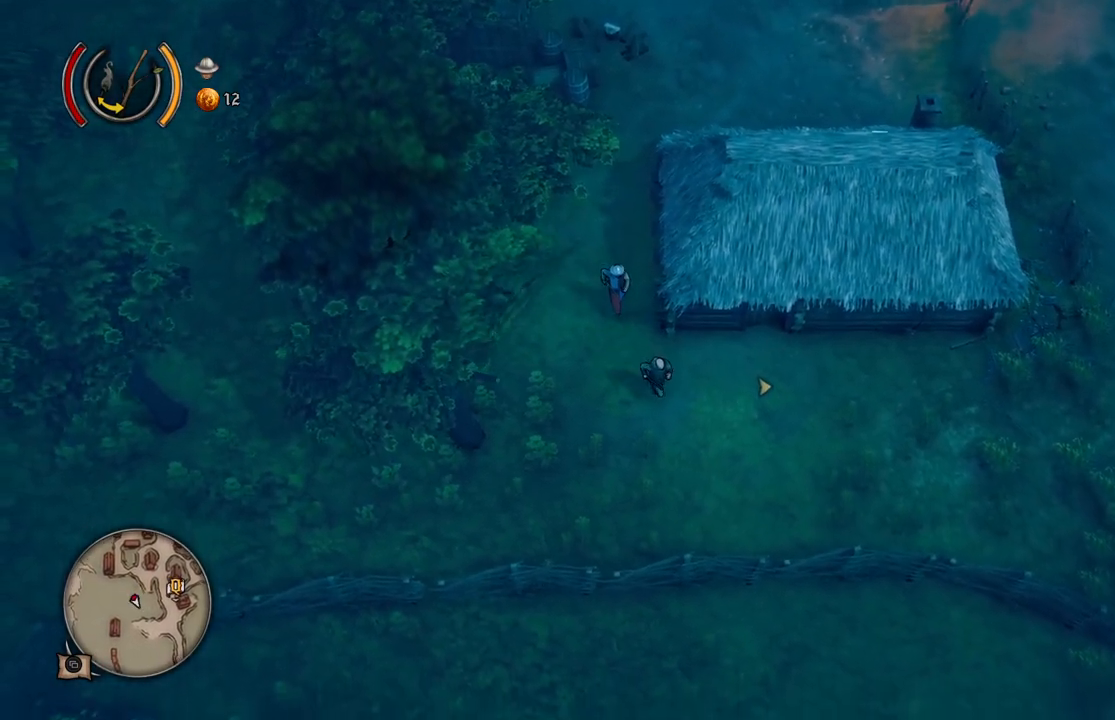
{"buttons": [], "left_stick": "up-left", "right_stick": "center", "events": [[350, "left_stick", "up-right"], [450, "left_stick", "up-left"]]}
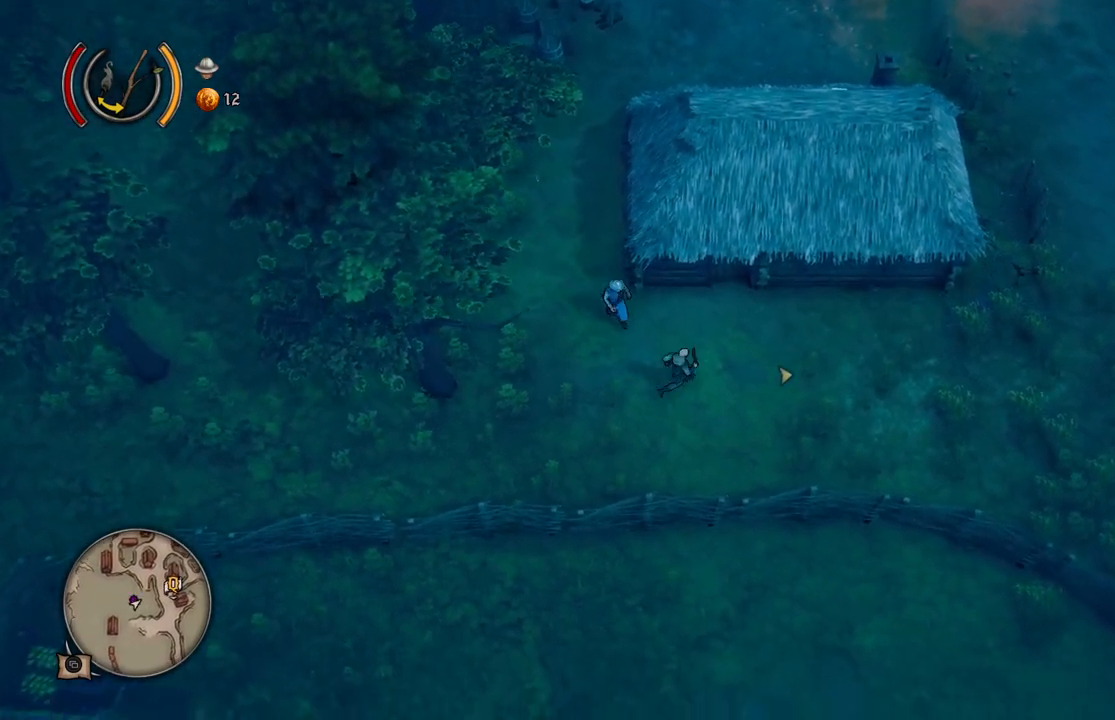
{"buttons": [], "left_stick": "down-left", "right_stick": "center", "events": [[133, "left_stick", "down"], [400, "left_stick", "down-left"]]}
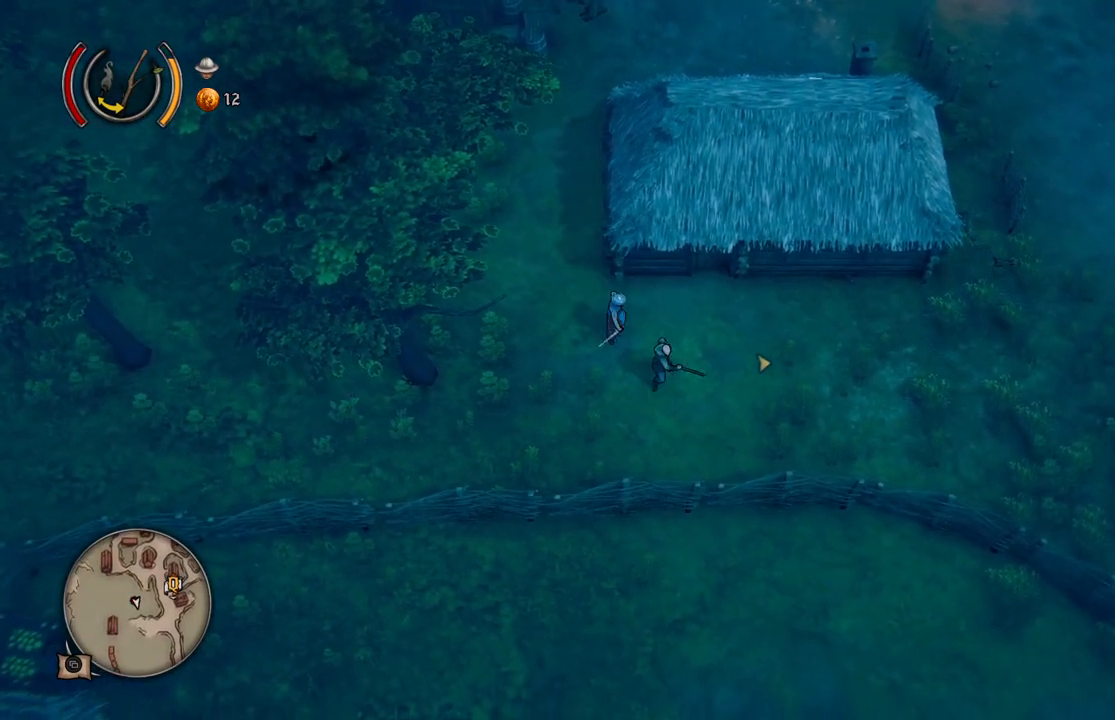
{"buttons": [], "left_stick": "down-right", "right_stick": "center", "events": [[17, "left_stick", "down"], [117, "left_stick", "down-right"]]}
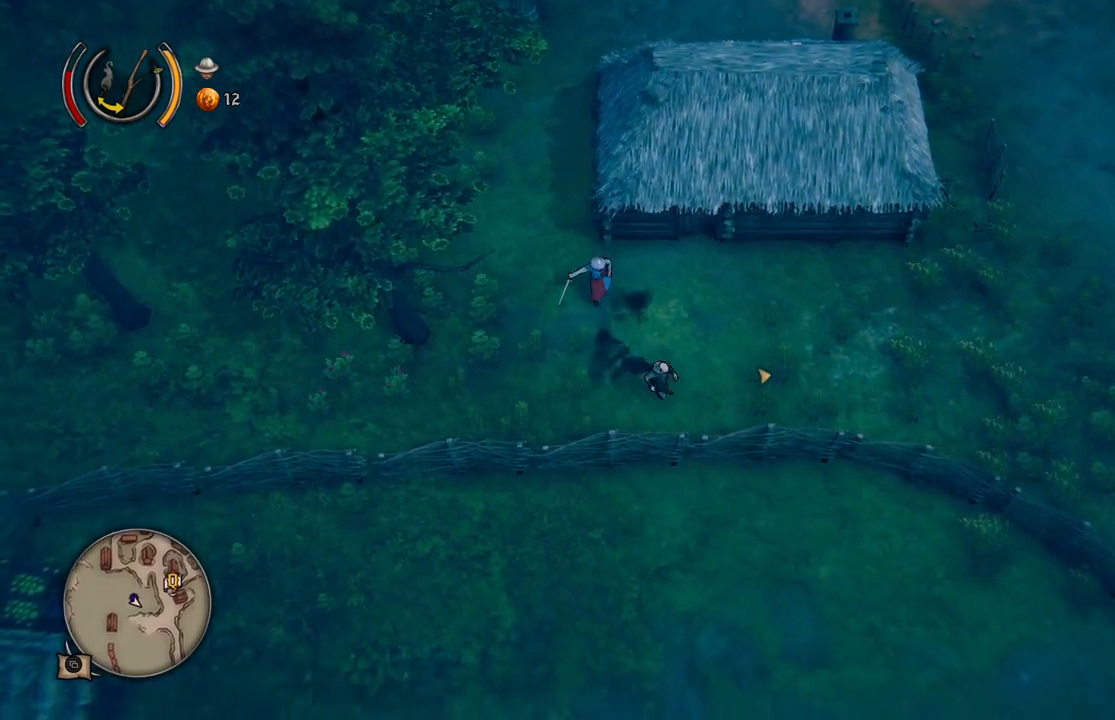
{"buttons": [], "left_stick": "right", "right_stick": "center", "events": [[33, "left_stick", "right"]]}
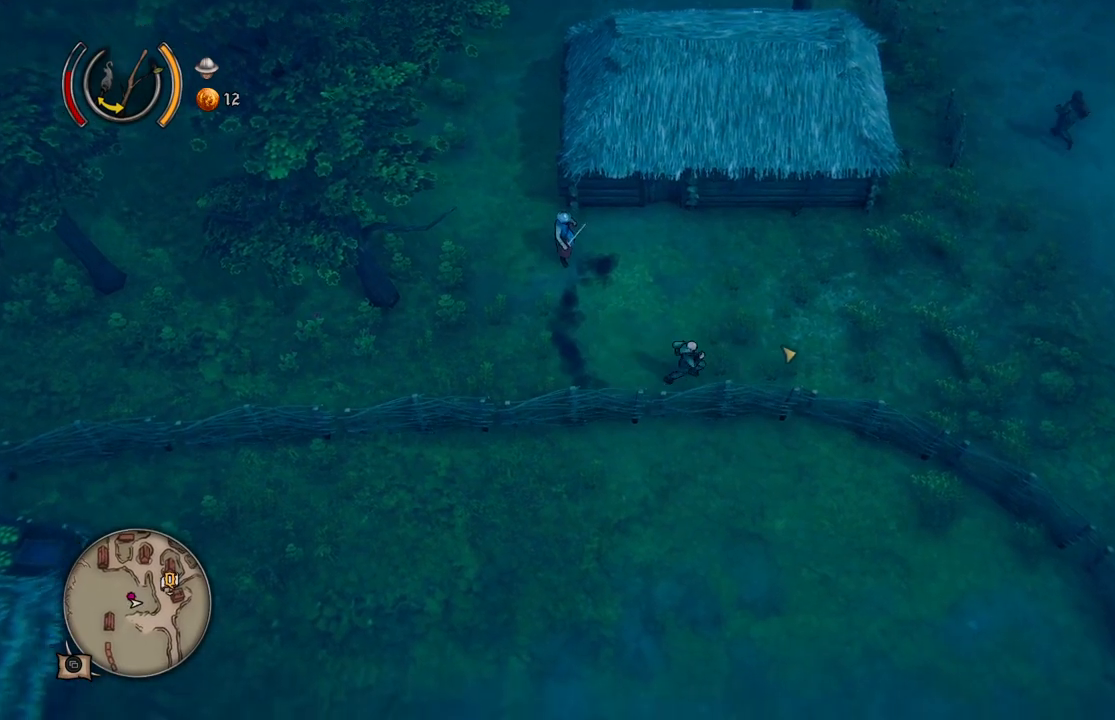
{"buttons": [], "left_stick": "up-left", "right_stick": "center", "events": [[50, "left_stick", "up"], [167, "left_stick", "up-left"]]}
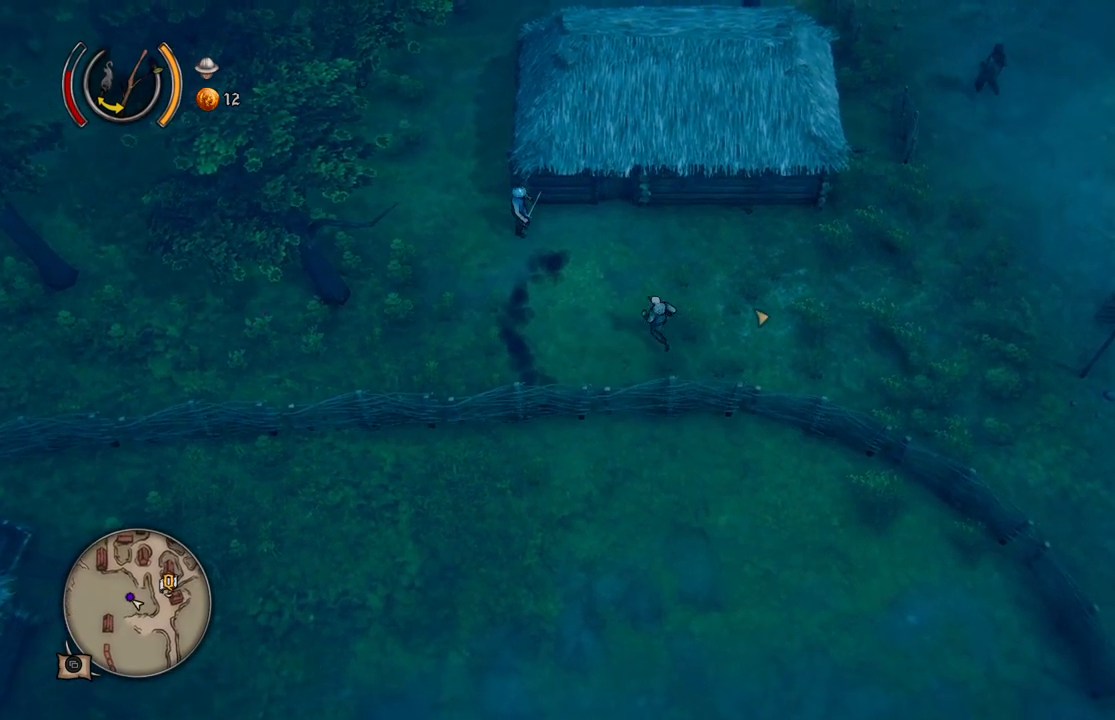
{"buttons": [], "left_stick": "up-left", "right_stick": "center", "events": []}
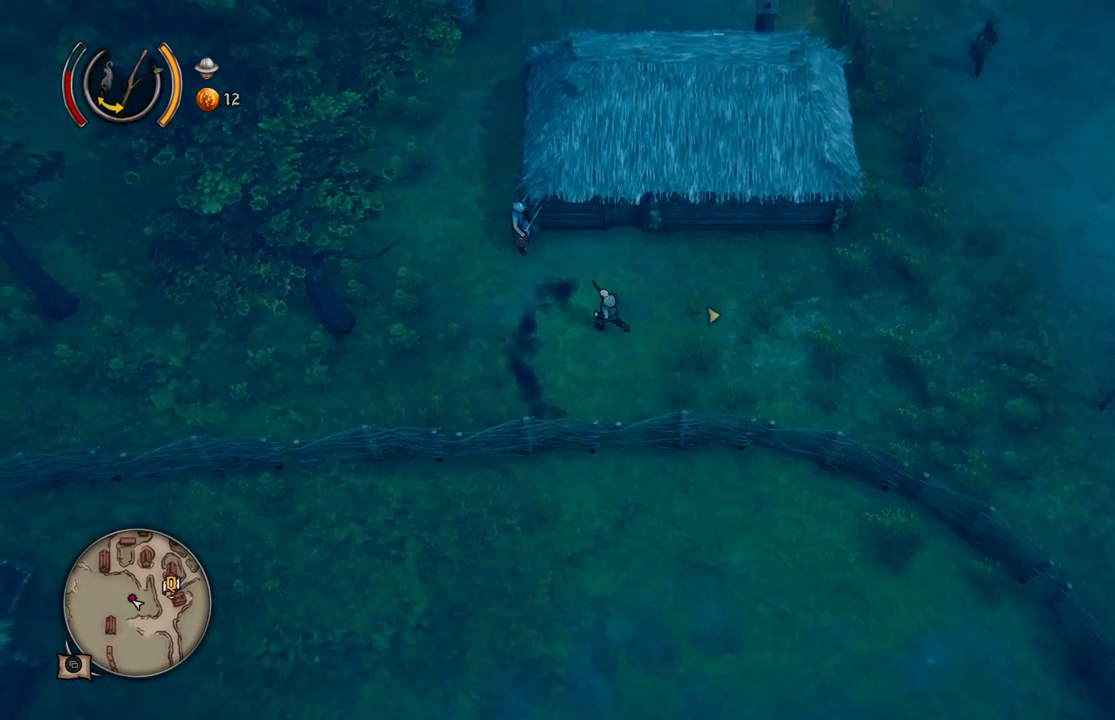
{"buttons": [], "left_stick": "up-left", "right_stick": "center", "events": []}
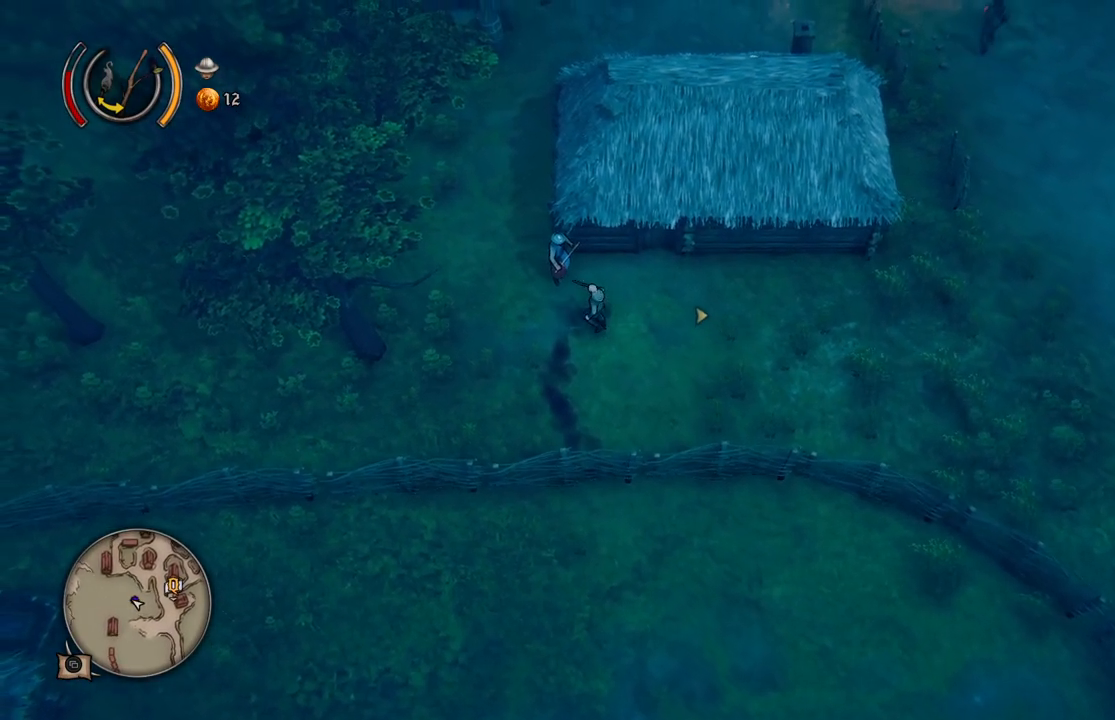
{"buttons": [], "left_stick": "down", "right_stick": "center", "events": [[183, "left_stick", "center"], [317, "left_stick", "down"]]}
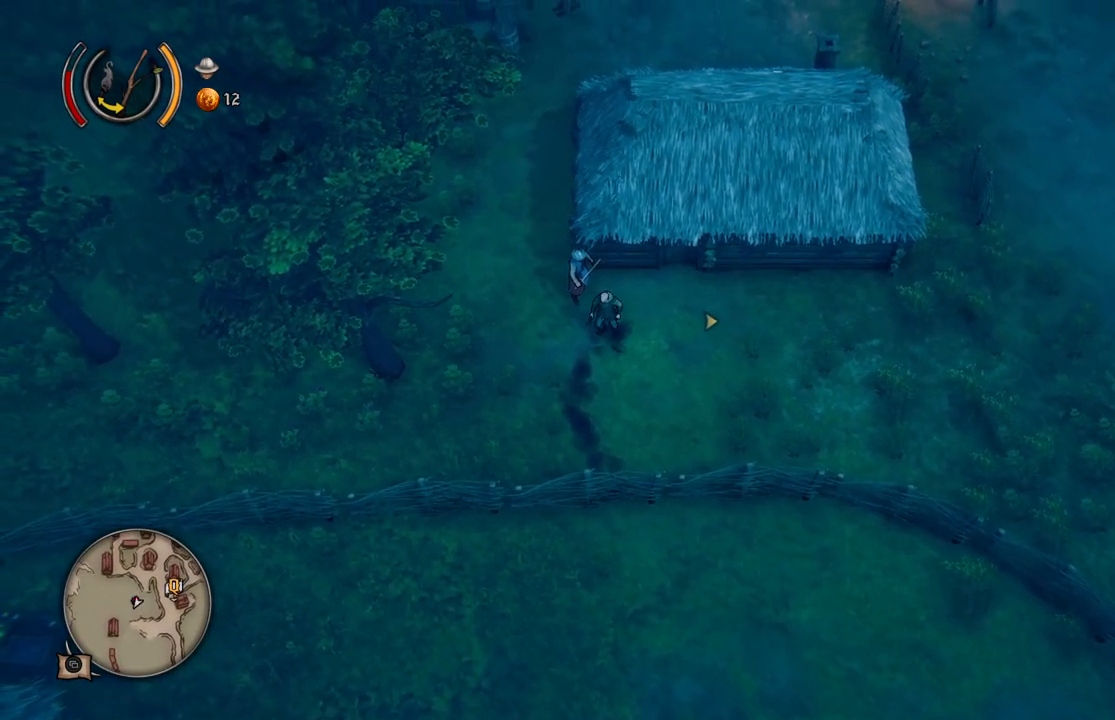
{"buttons": [], "left_stick": "up-left", "right_stick": "center", "events": [[267, "left_stick", "up"], [400, "left_stick", "up-left"]]}
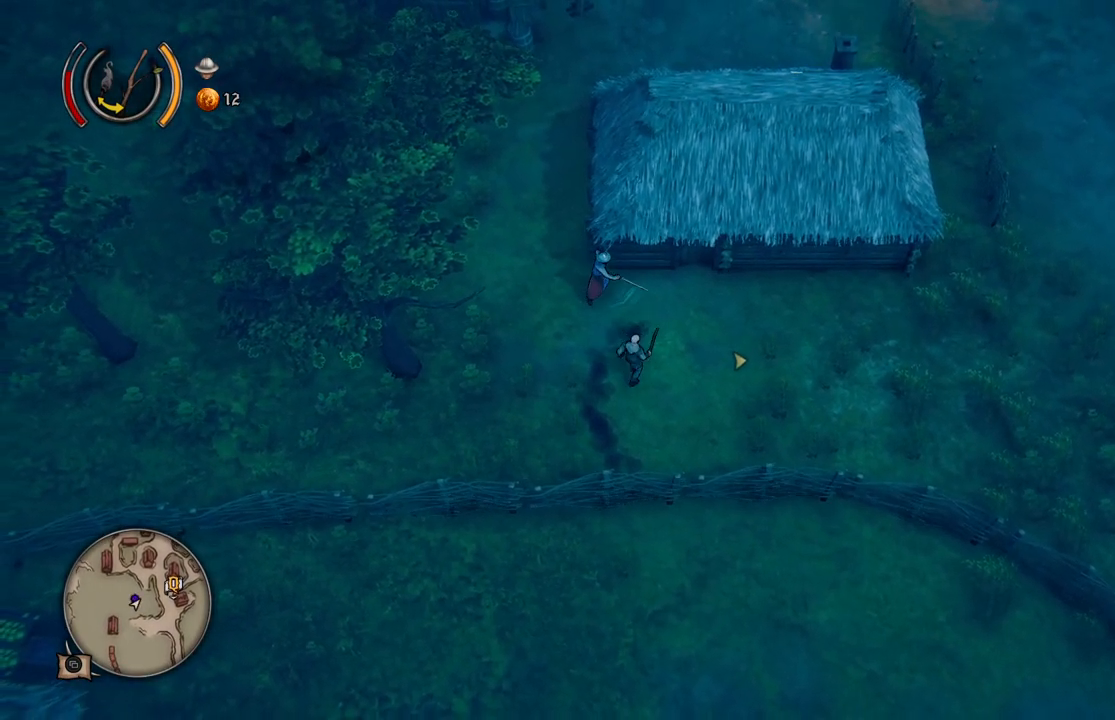
{"buttons": [], "left_stick": "up-left", "right_stick": "center", "events": []}
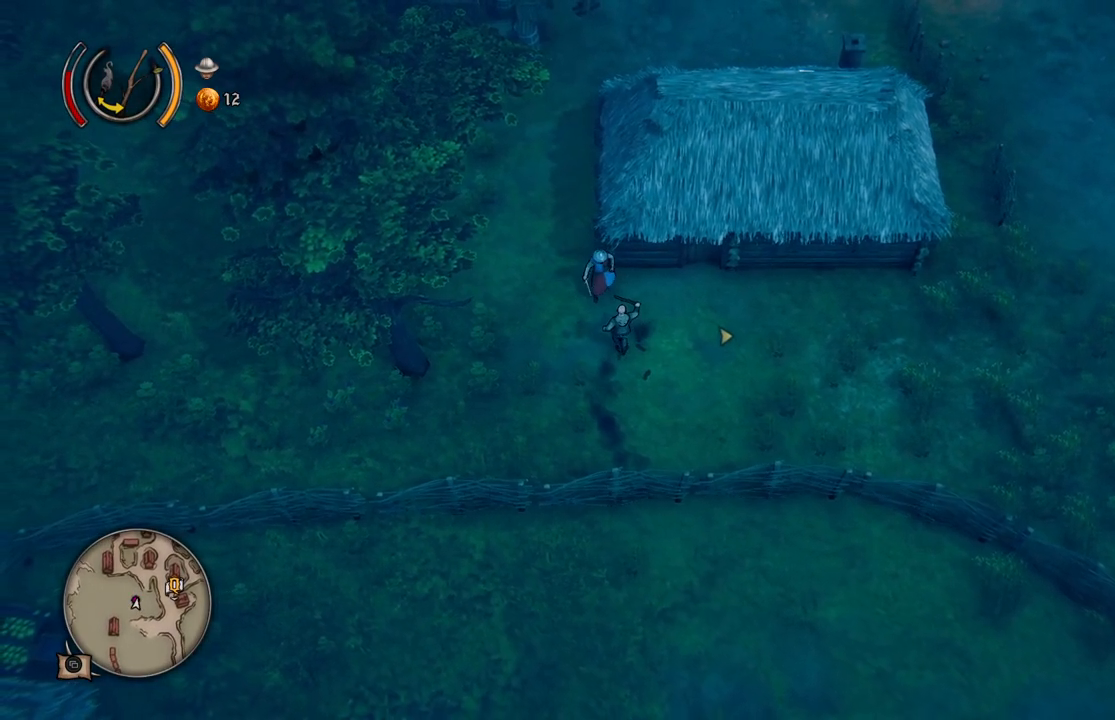
{"buttons": [], "left_stick": "center", "right_stick": "center", "events": [[133, "left_stick", "center"]]}
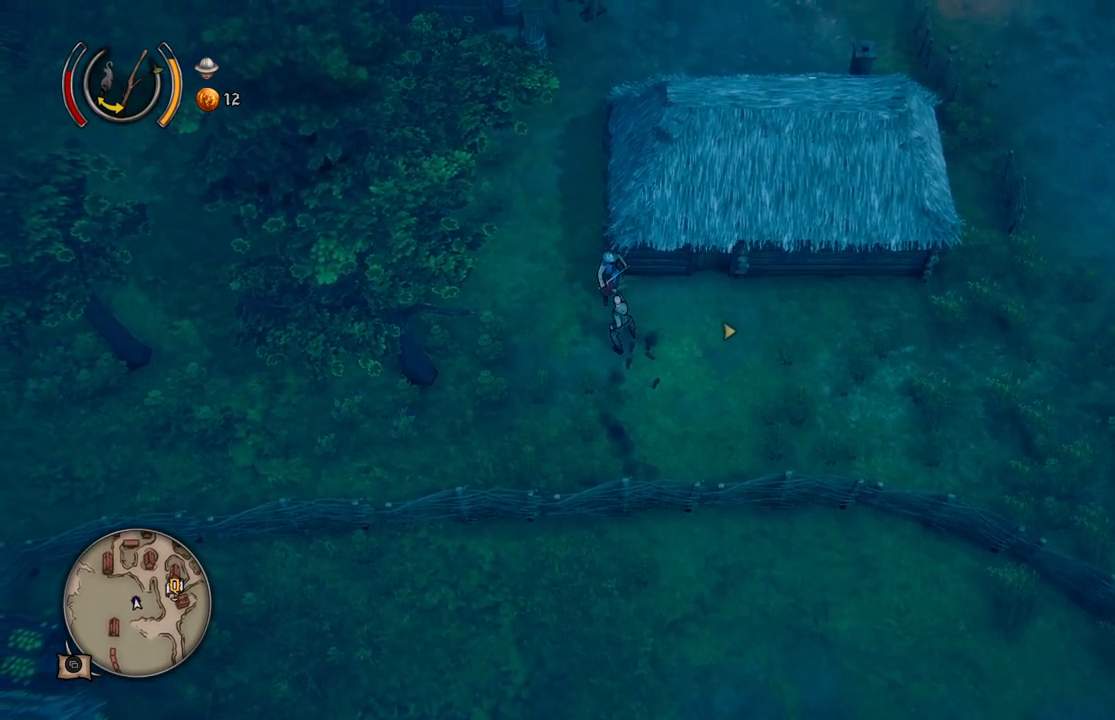
{"buttons": [], "left_stick": "center", "right_stick": "center", "events": []}
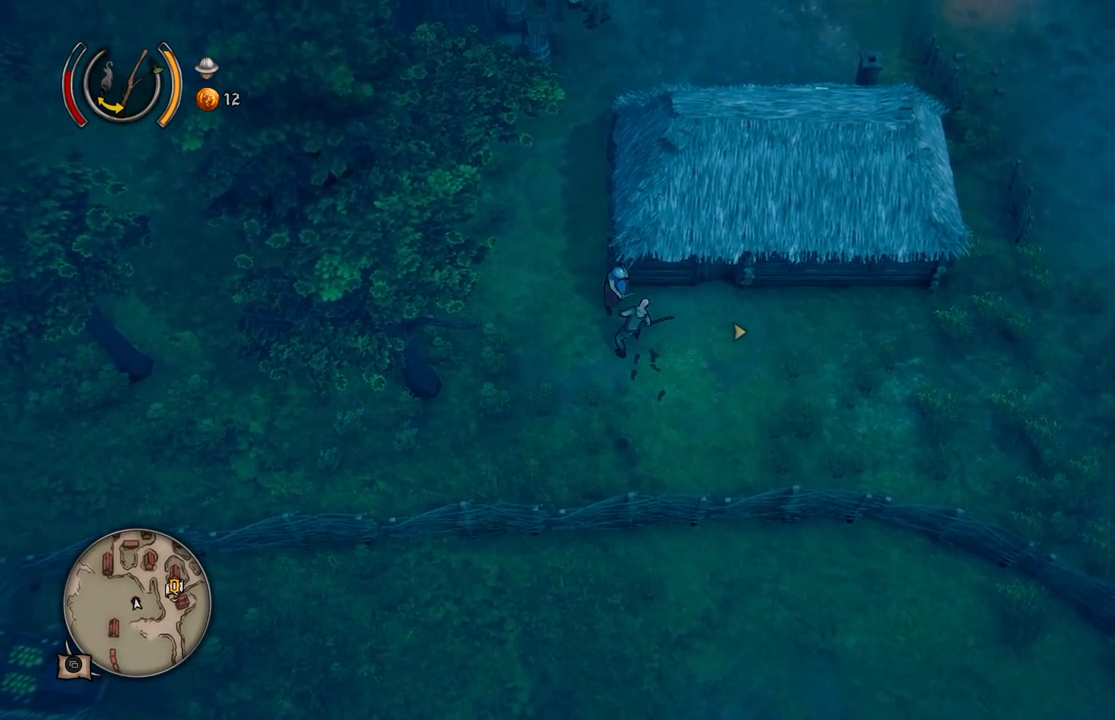
{"buttons": [], "left_stick": "down", "right_stick": "center", "events": [[50, "left_stick", "down"]]}
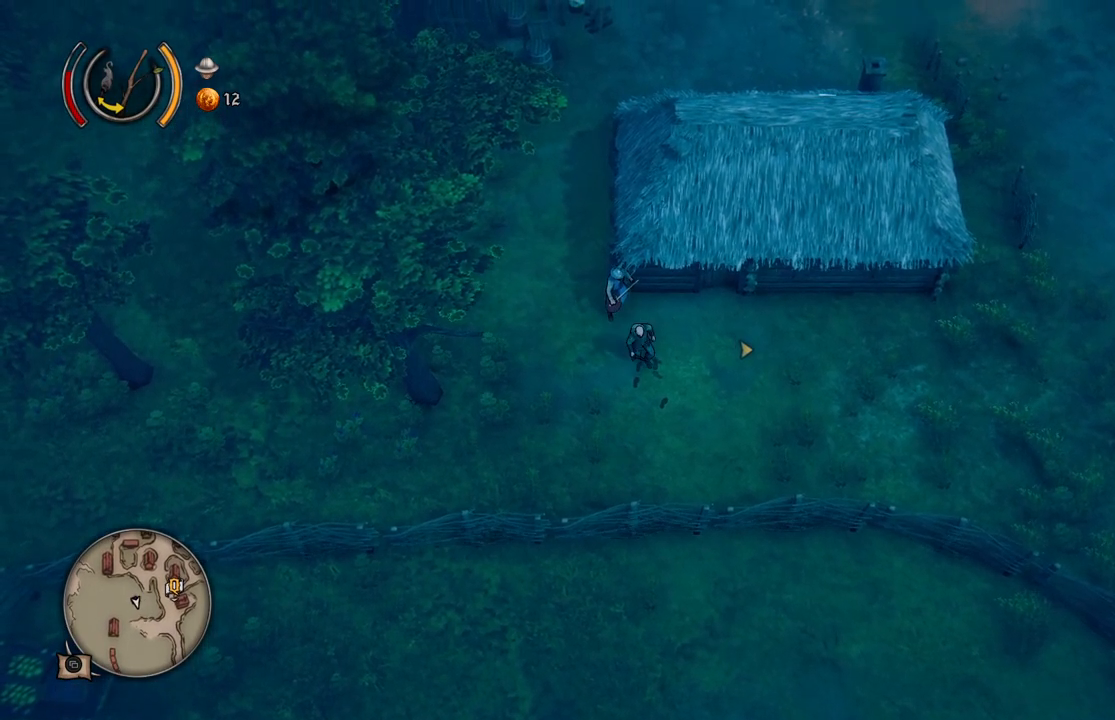
{"buttons": [], "left_stick": "down", "right_stick": "center", "events": []}
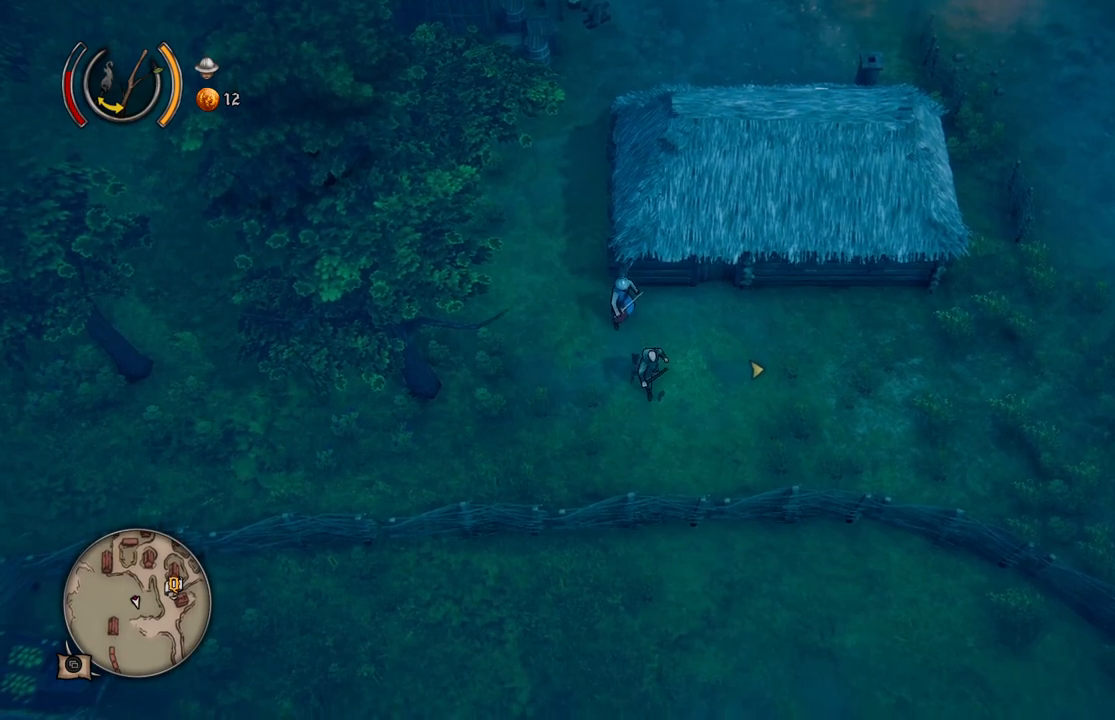
{"buttons": [], "left_stick": "down", "right_stick": "center", "events": []}
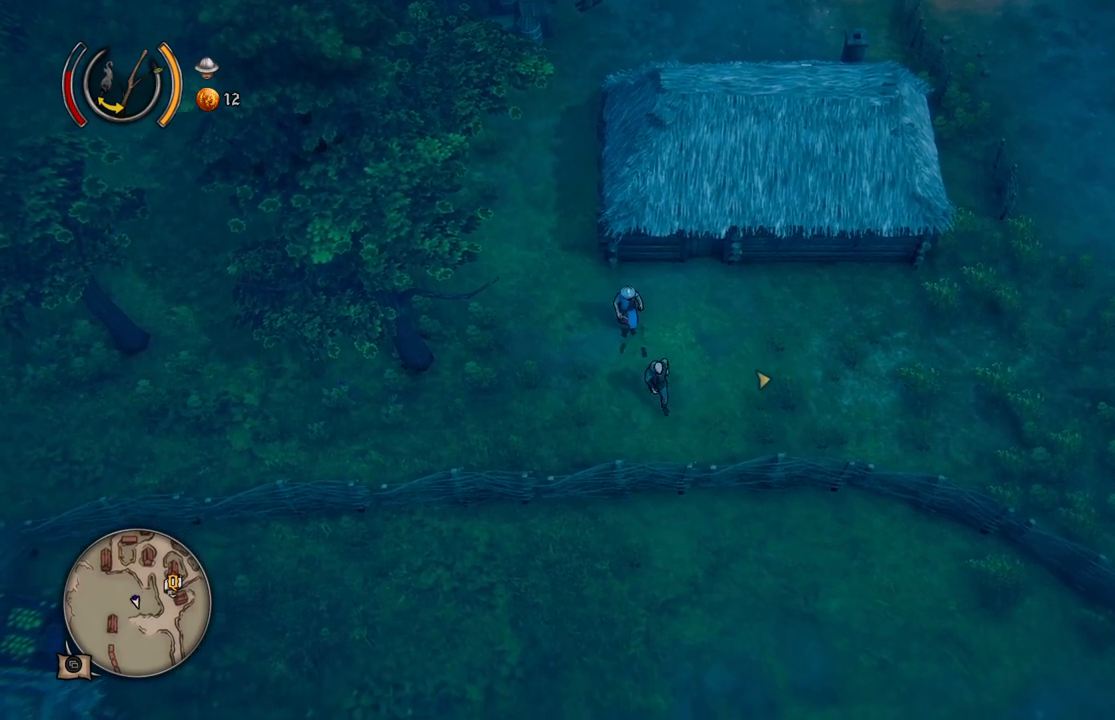
{"buttons": [], "left_stick": "up", "right_stick": "center", "events": [[67, "left_stick", "down-right"], [183, "left_stick", "right"], [350, "left_stick", "up-right"], [467, "left_stick", "up"]]}
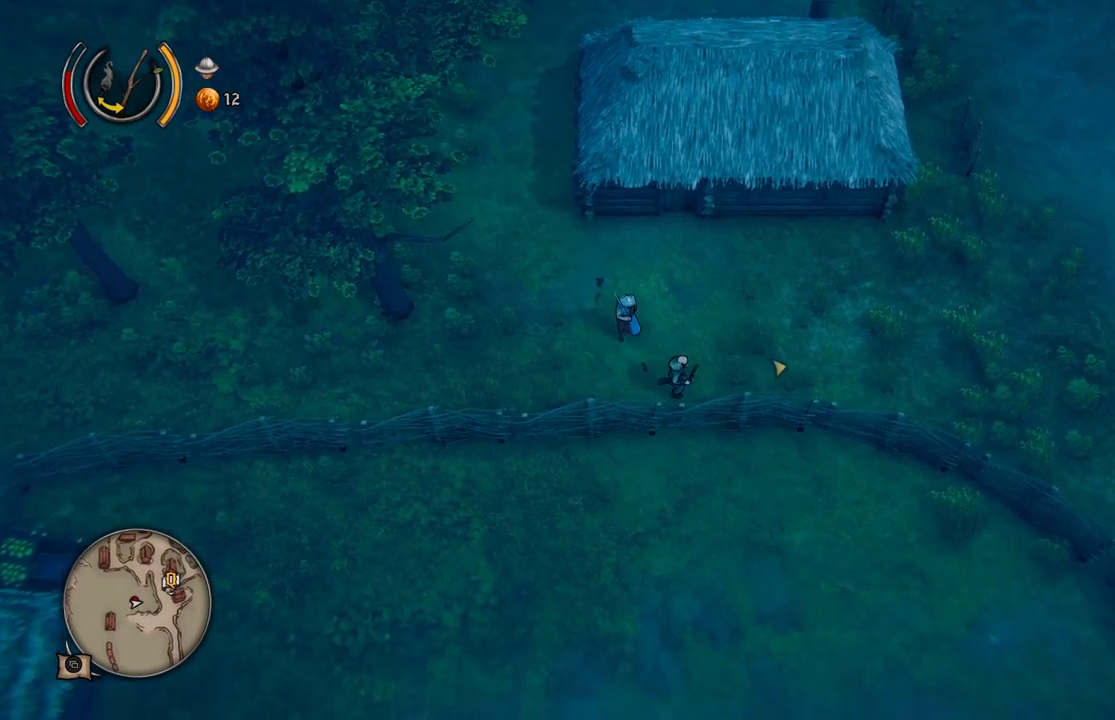
{"buttons": [], "left_stick": "center", "right_stick": "center", "events": [[33, "left_stick", "up-left"], [133, "left_stick", "left"], [300, "left_stick", "center"]]}
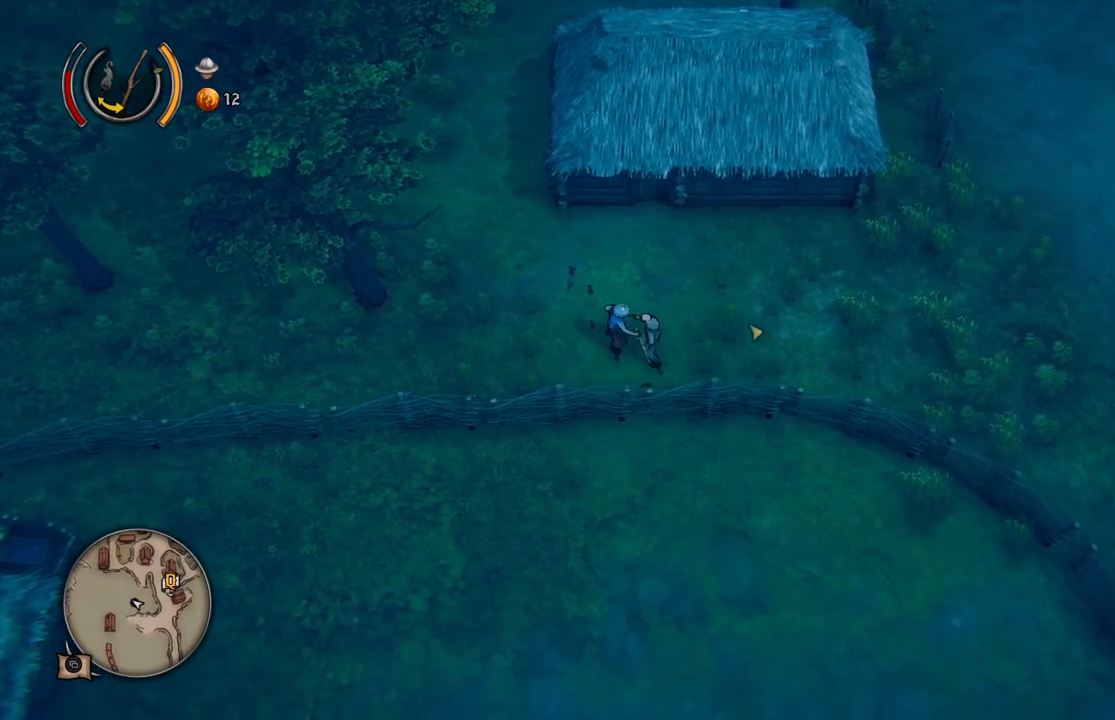
{"buttons": [], "left_stick": "center", "right_stick": "center", "events": []}
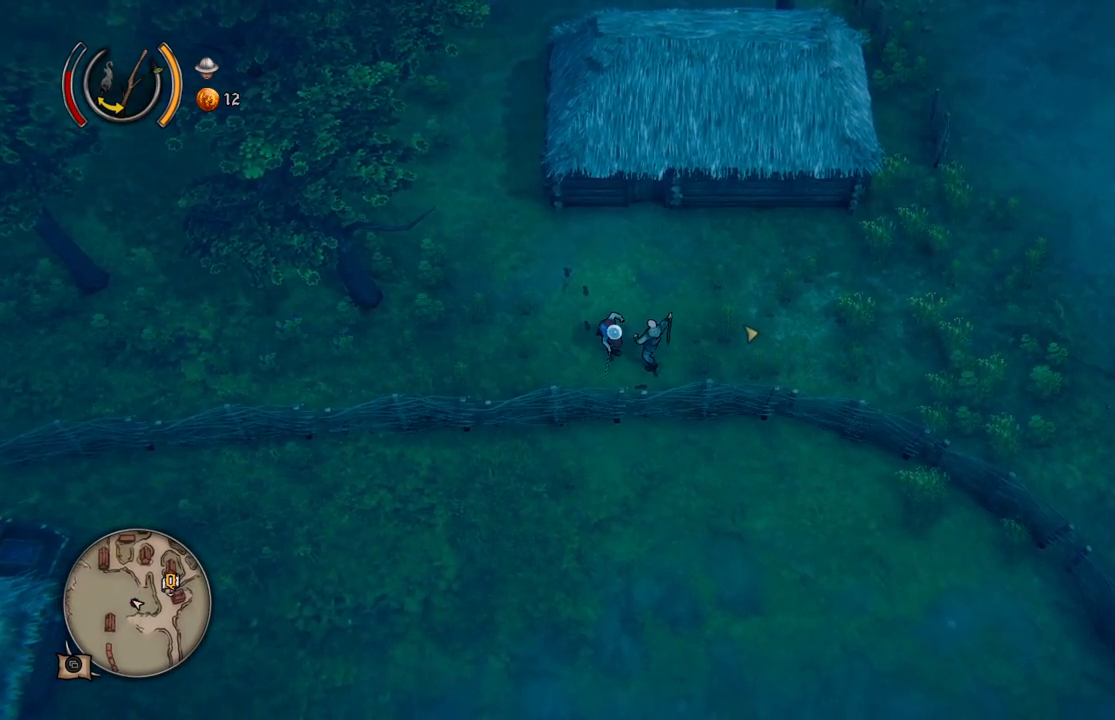
{"buttons": [], "left_stick": "left", "right_stick": "center", "events": [[483, "left_stick", "left"]]}
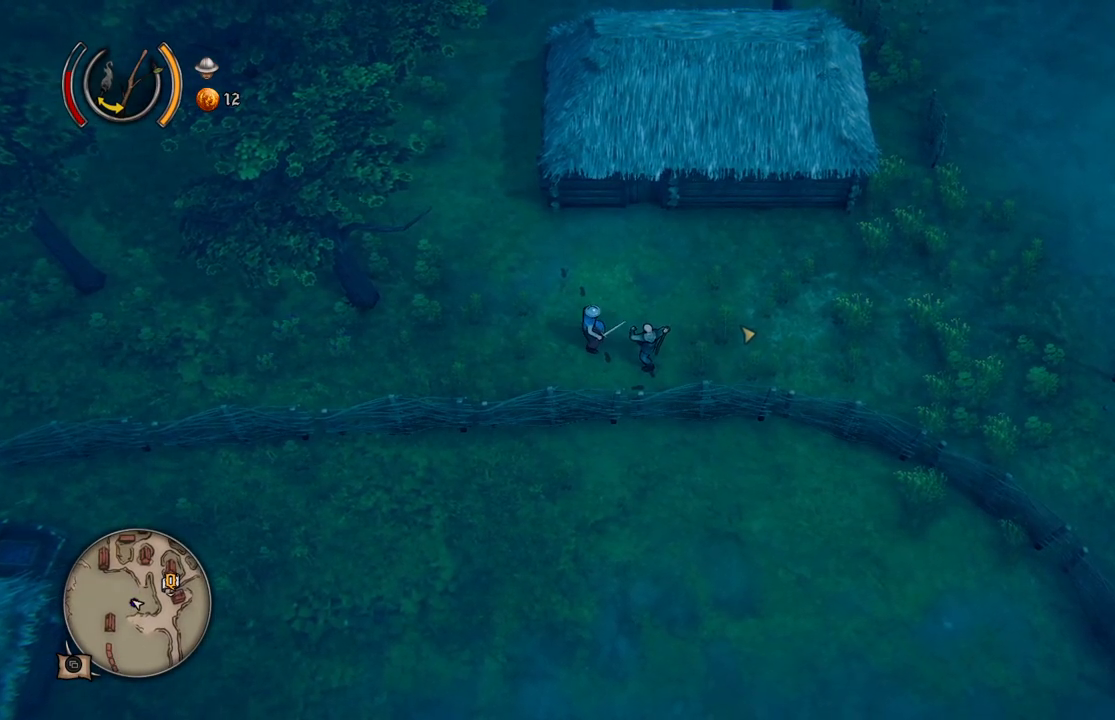
{"buttons": [], "left_stick": "left", "right_stick": "center", "events": []}
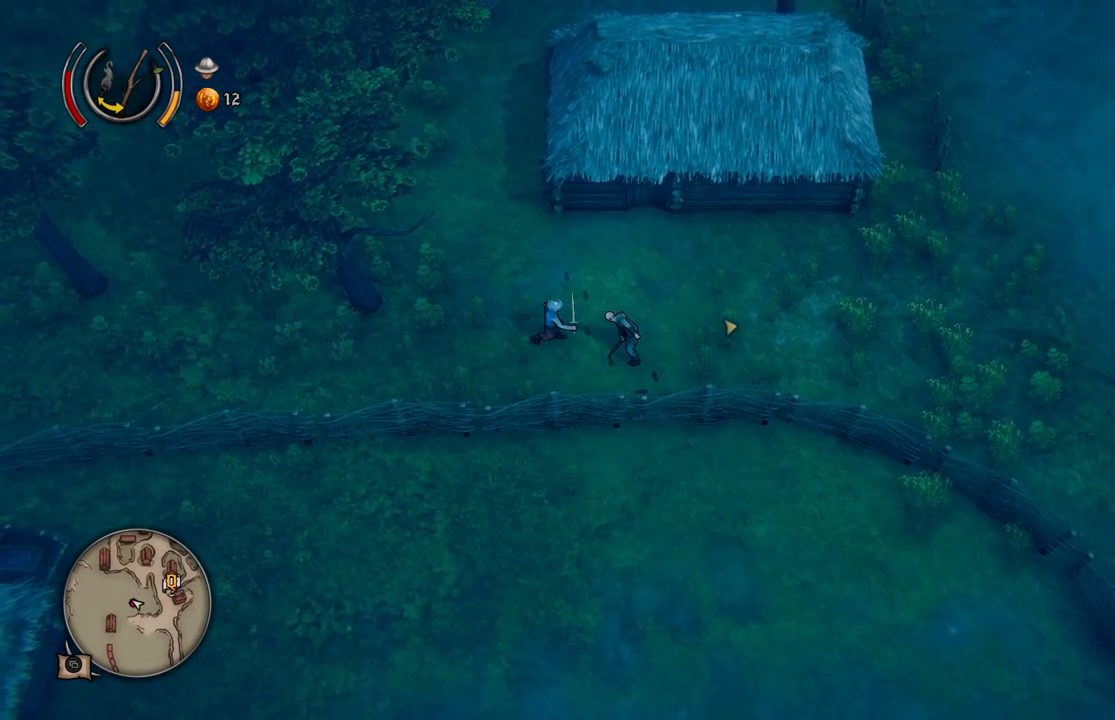
{"buttons": [], "left_stick": "up", "right_stick": "center", "events": [[33, "left_stick", "center"], [150, "left_stick", "down-right"], [350, "left_stick", "right"], [500, "left_stick", "up"]]}
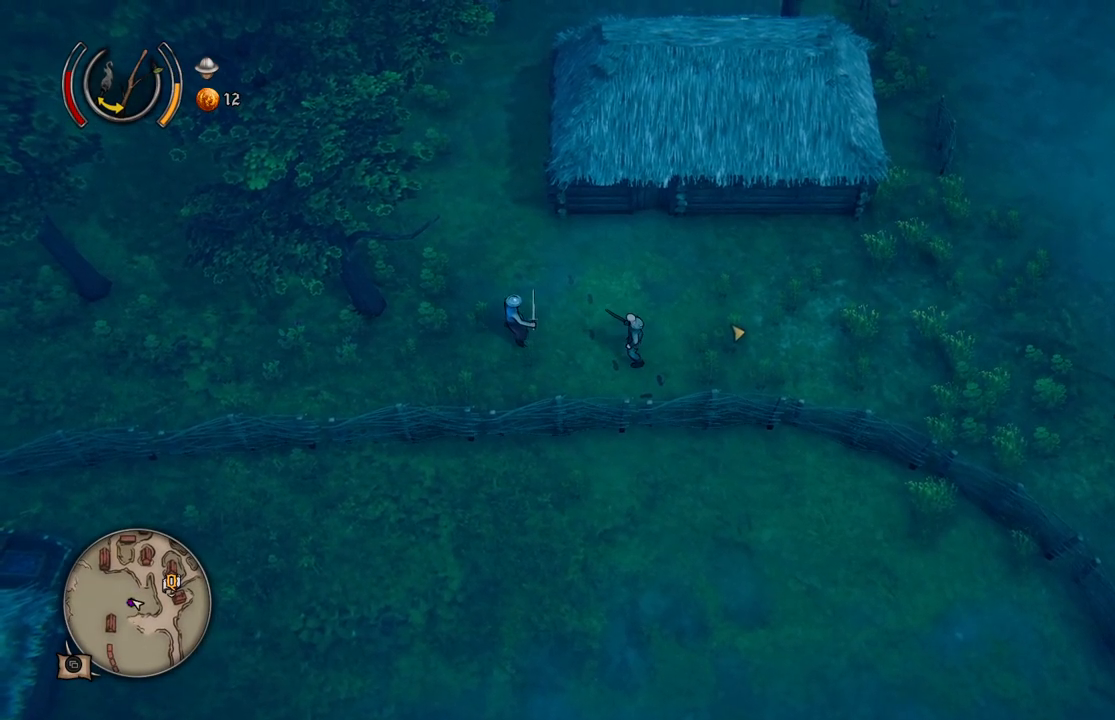
{"buttons": [], "left_stick": "up-left", "right_stick": "center", "events": [[17, "left_stick", "up-left"]]}
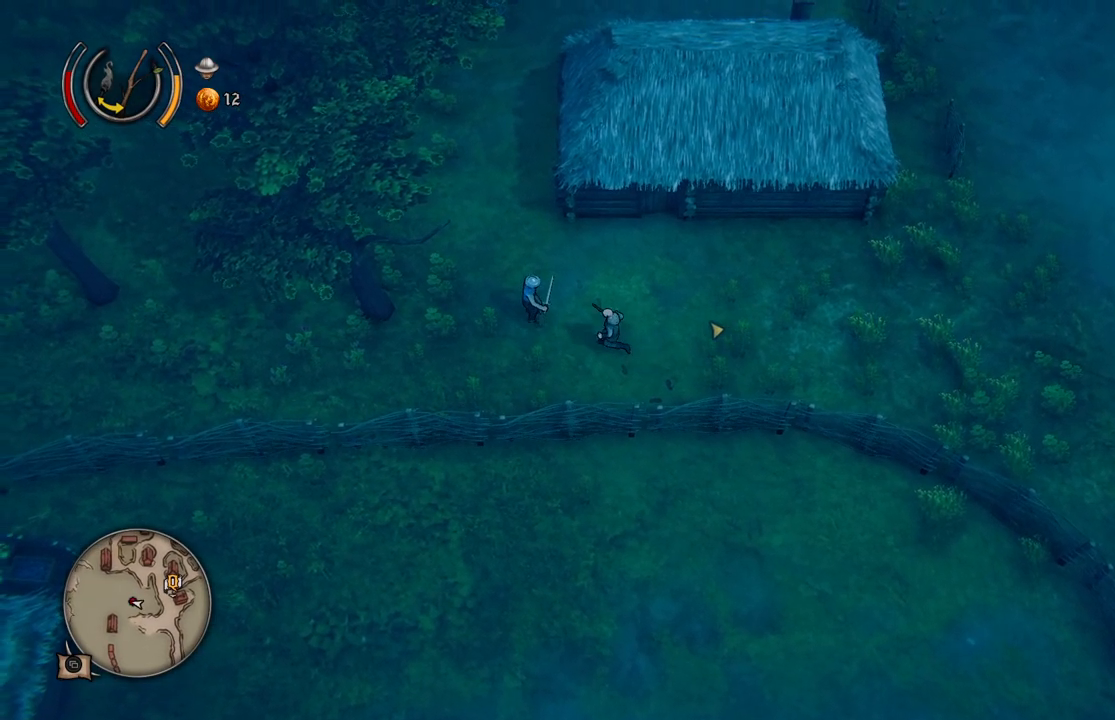
{"buttons": [], "left_stick": "center", "right_stick": "center", "events": [[317, "left_stick", "center"]]}
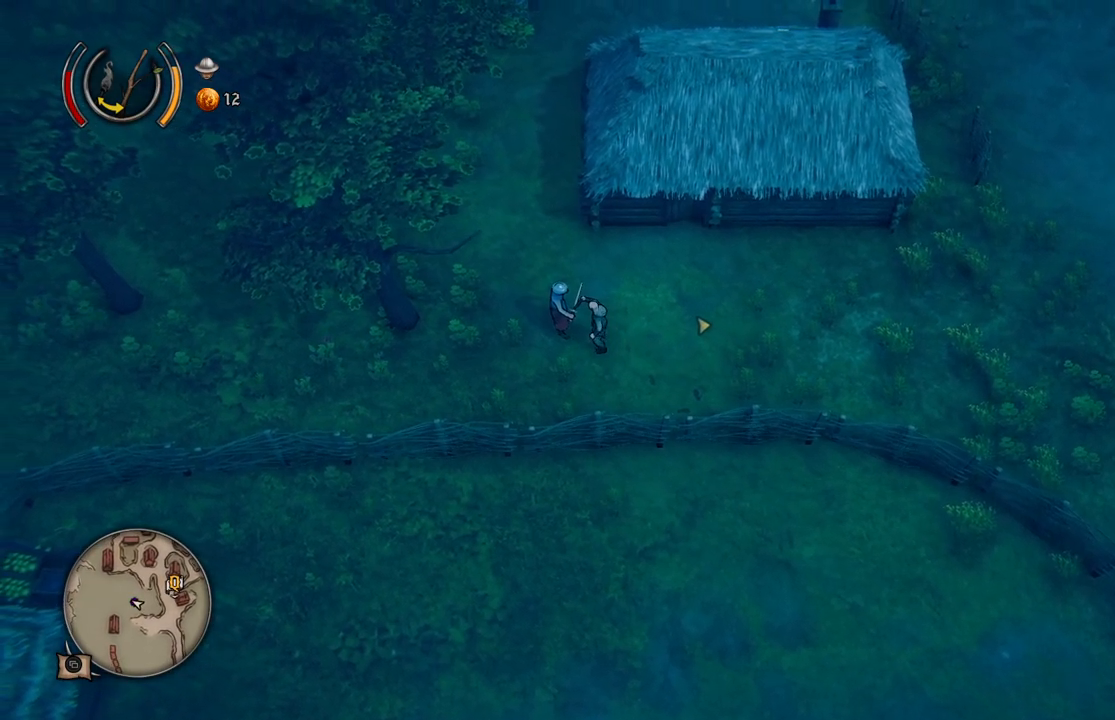
{"buttons": [], "left_stick": "center", "right_stick": "center", "events": []}
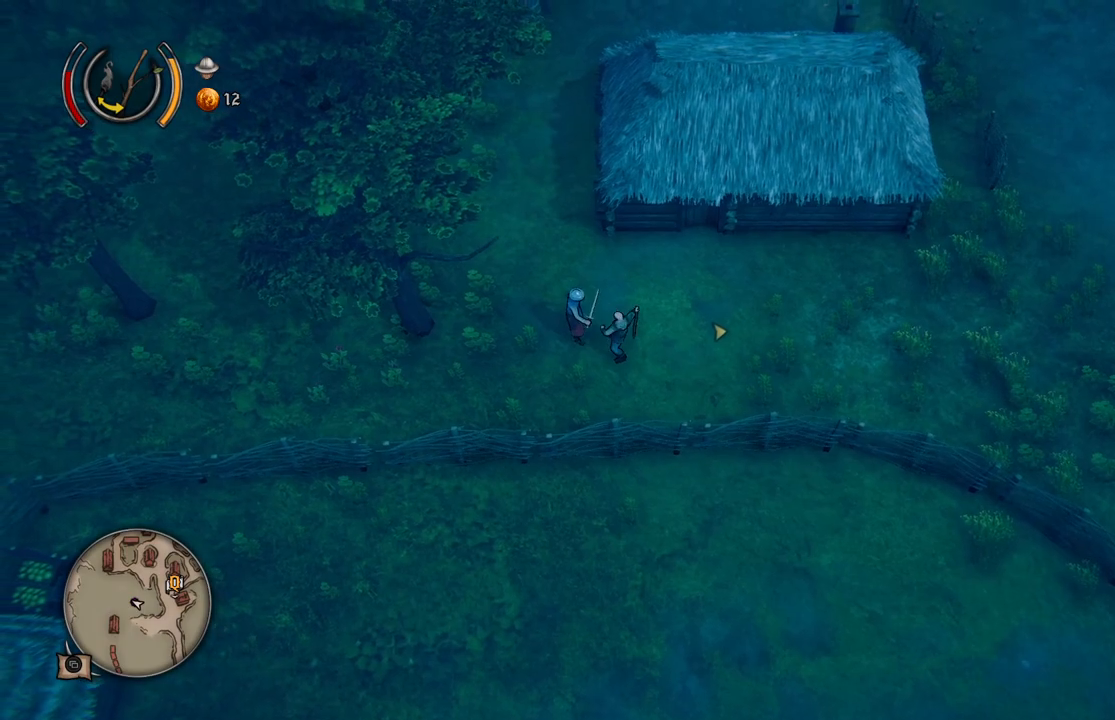
{"buttons": [], "left_stick": "center", "right_stick": "center", "events": []}
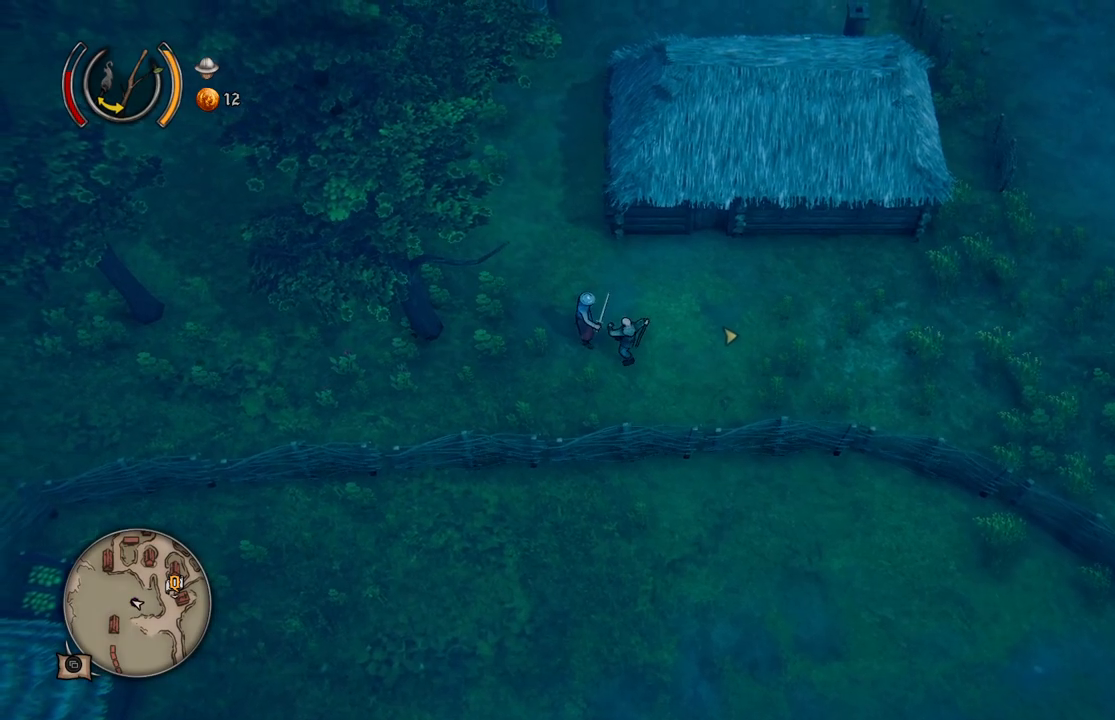
{"buttons": [], "left_stick": "center", "right_stick": "center", "events": []}